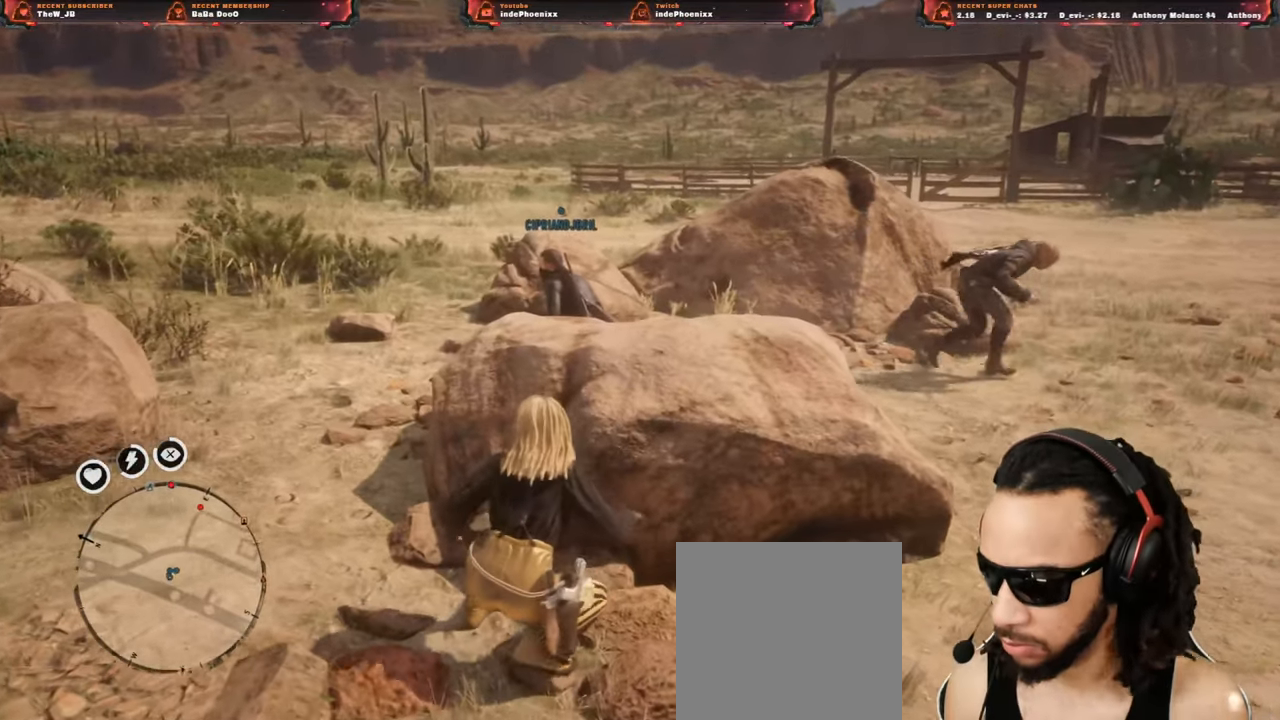
Gameplay with a controller (PlayStation layout); each line is a JSON object with the inputs held at the frame after it. "events" lists button and stick changes between this image and that frame as [ms after this image, input, new state], when the widget could be followed in between.
{"buttons": [], "left_stick": "center", "right_stick": "center", "events": []}
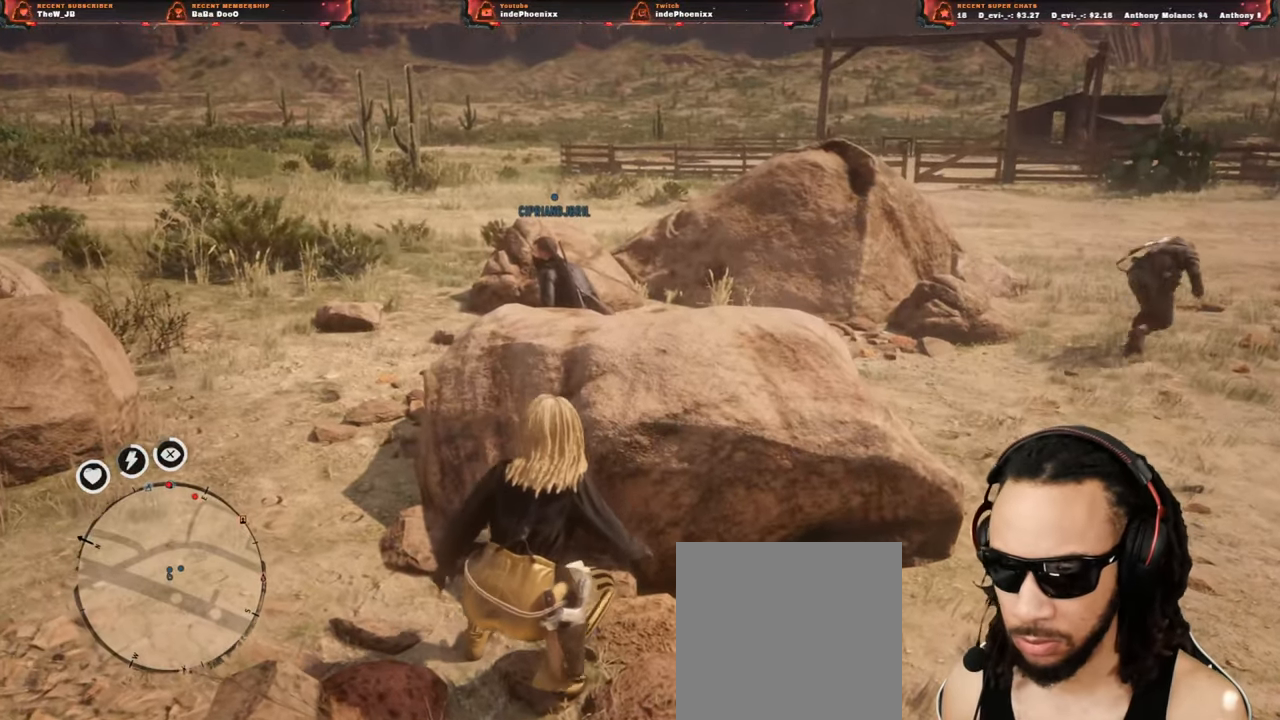
{"buttons": [], "left_stick": "center", "right_stick": "center", "events": []}
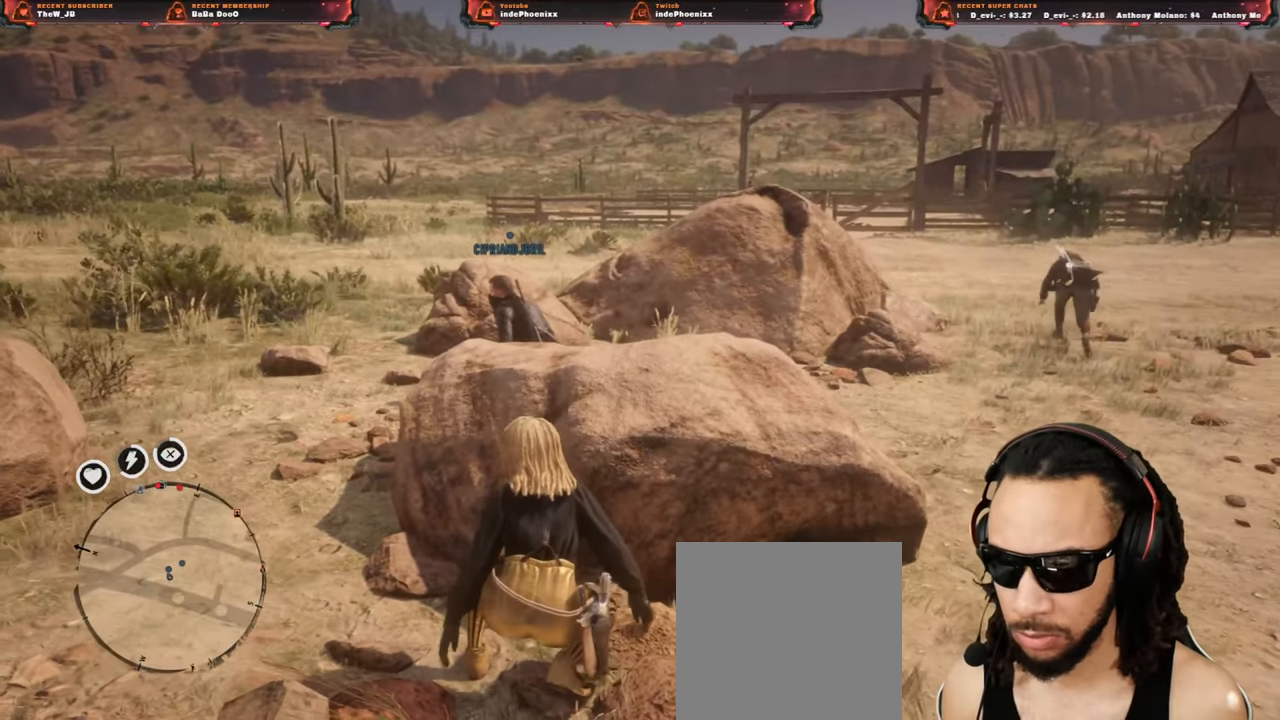
{"buttons": [], "left_stick": "center", "right_stick": "center", "events": []}
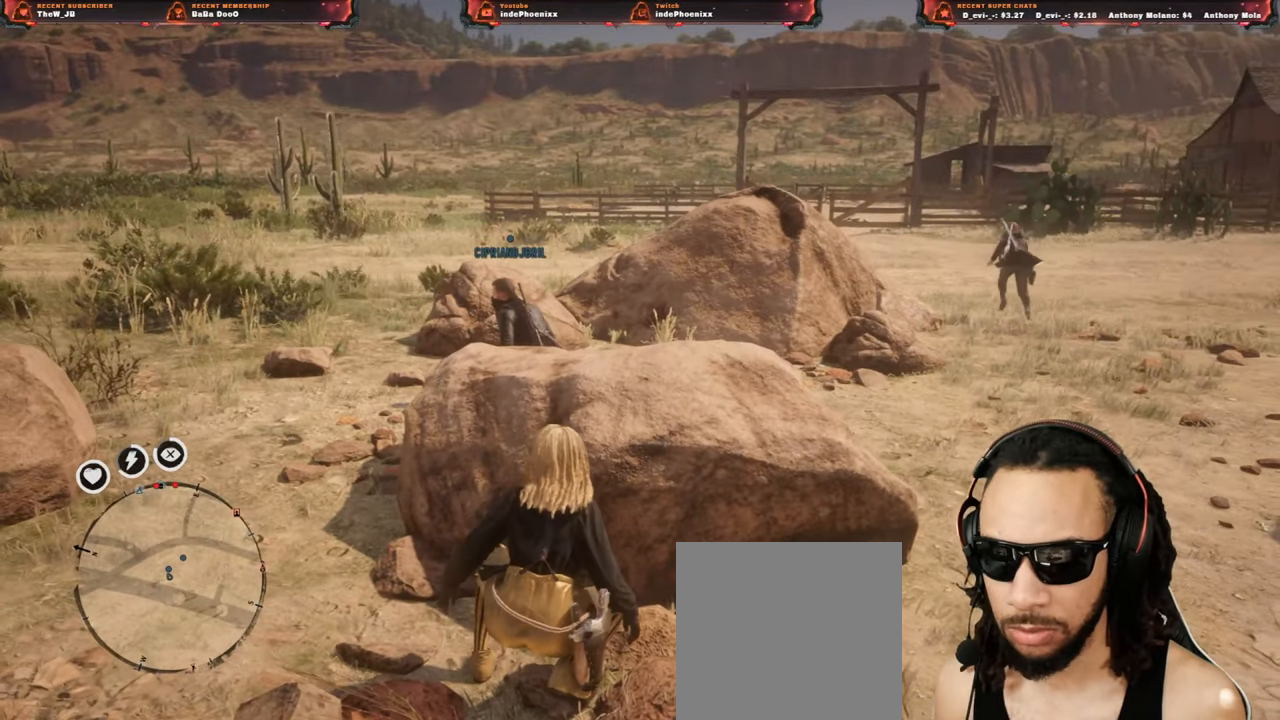
{"buttons": [], "left_stick": "center", "right_stick": "center", "events": []}
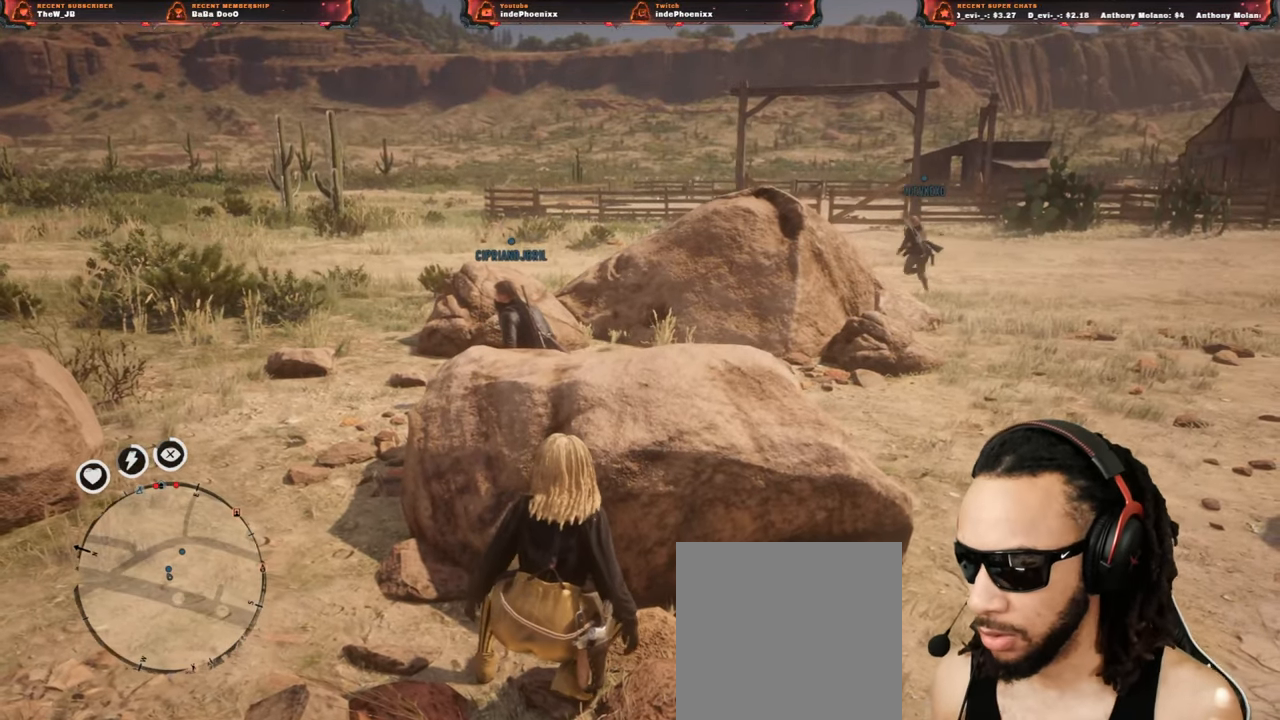
{"buttons": [], "left_stick": "center", "right_stick": "center", "events": []}
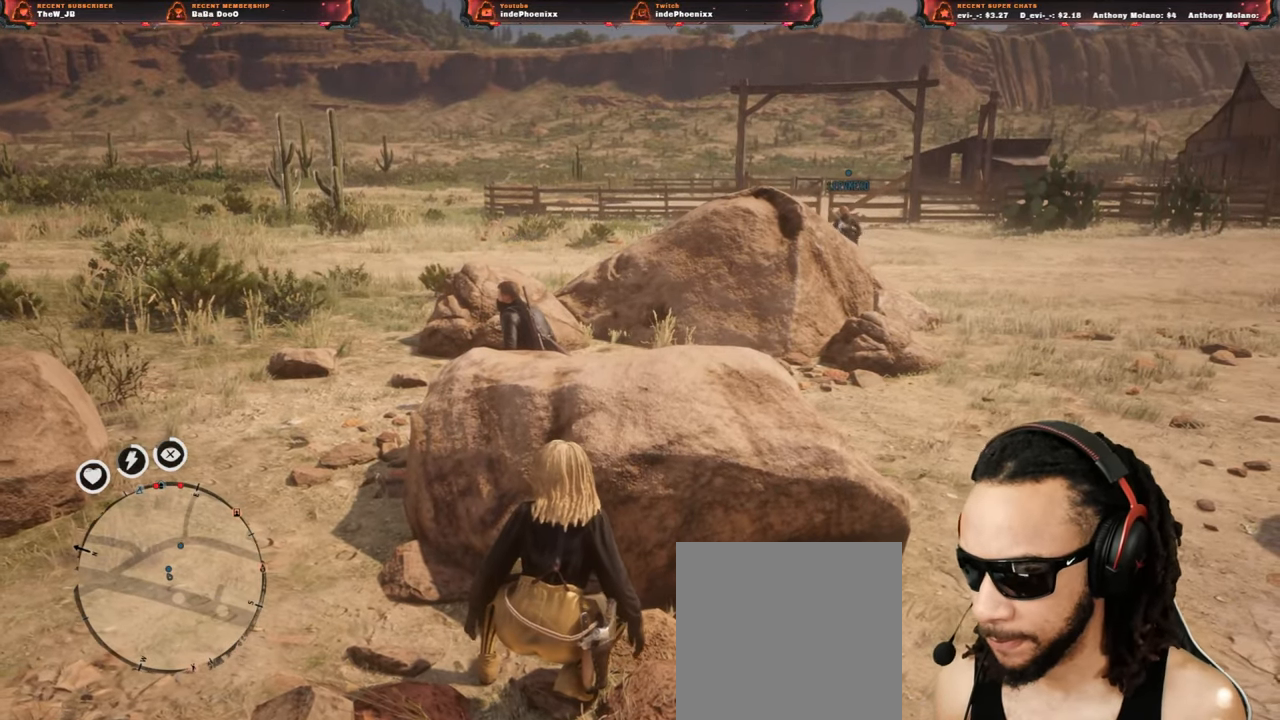
{"buttons": [], "left_stick": "center", "right_stick": "center", "events": []}
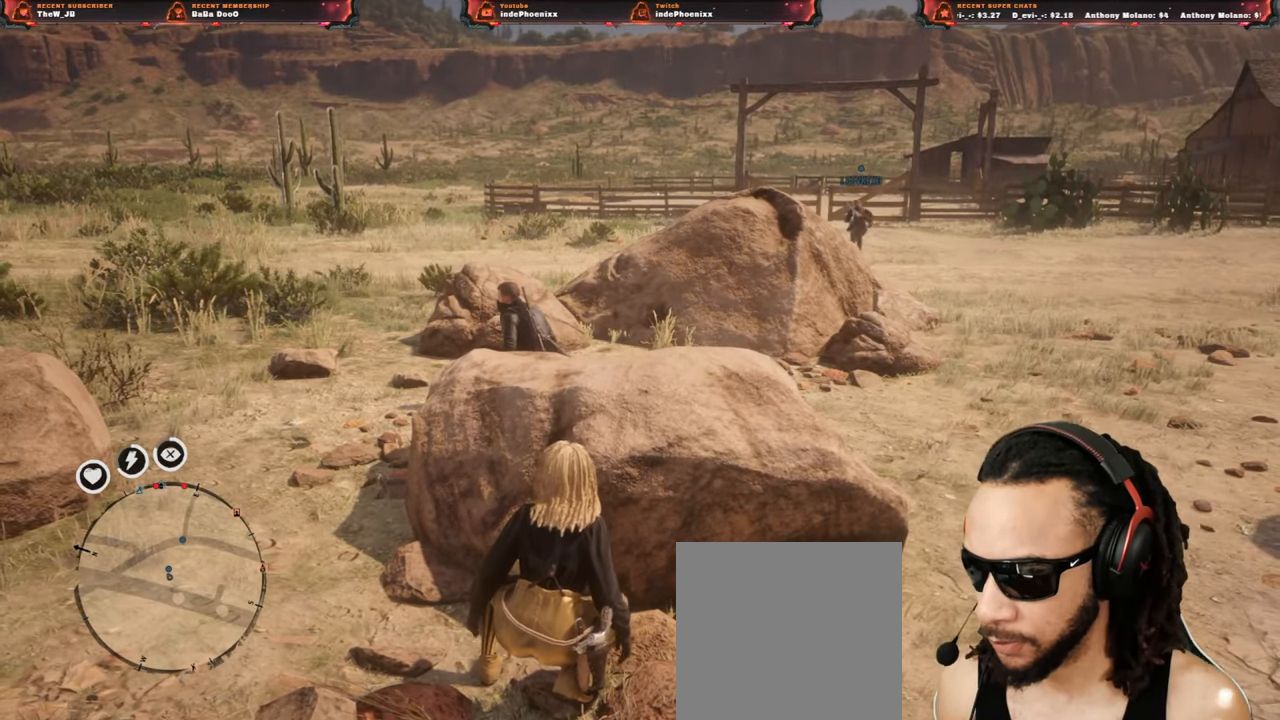
{"buttons": [], "left_stick": "center", "right_stick": "center", "events": []}
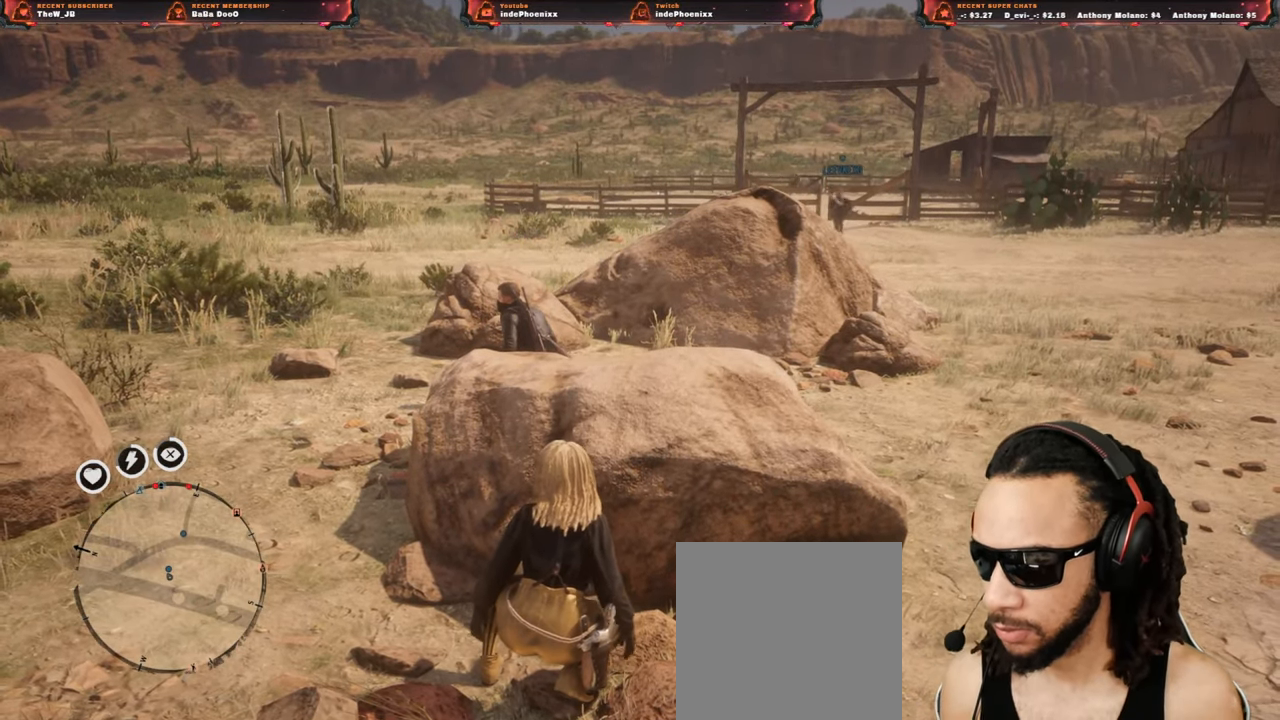
{"buttons": [], "left_stick": "center", "right_stick": "center", "events": [[150, "SELECT", "down"], [217, "SELECT", "up"]]}
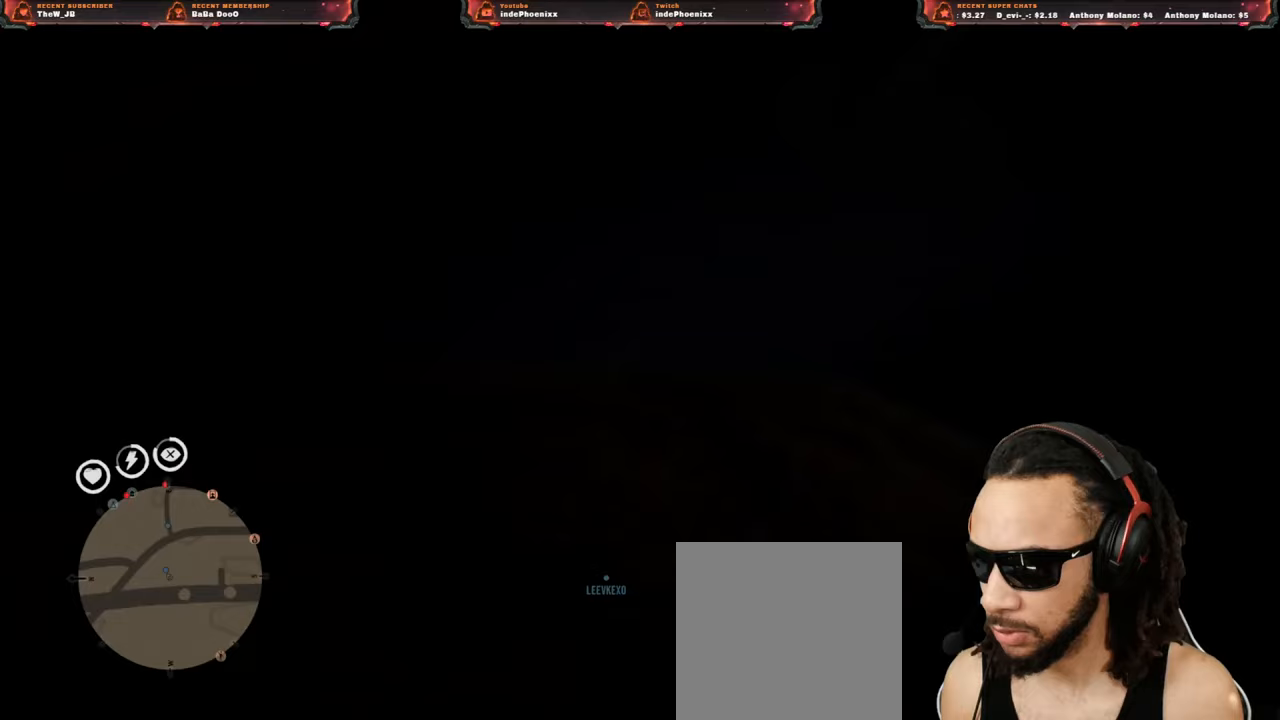
{"buttons": [], "left_stick": "down-right", "right_stick": "center", "events": [[383, "left_stick", "down-right"]]}
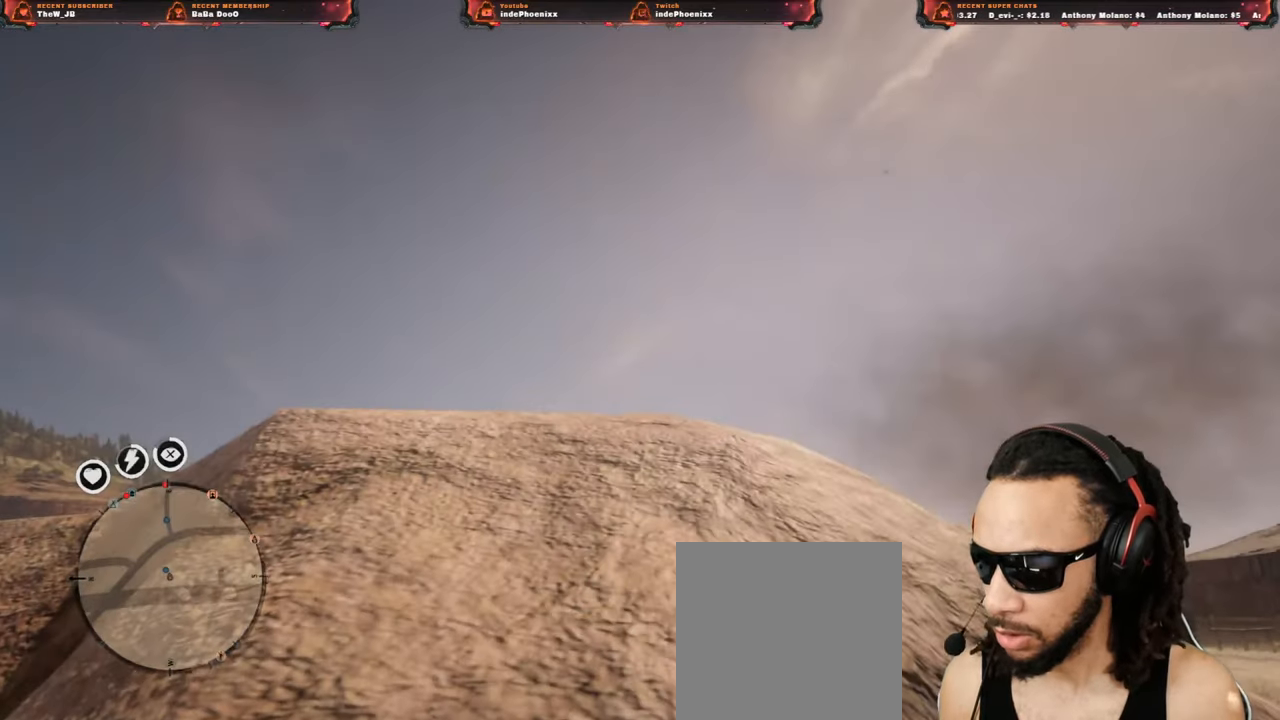
{"buttons": [], "left_stick": "center", "right_stick": "center", "events": [[83, "left_stick", "up-right"], [150, "right_stick", "down"], [217, "left_stick", "center"], [417, "right_stick", "center"]]}
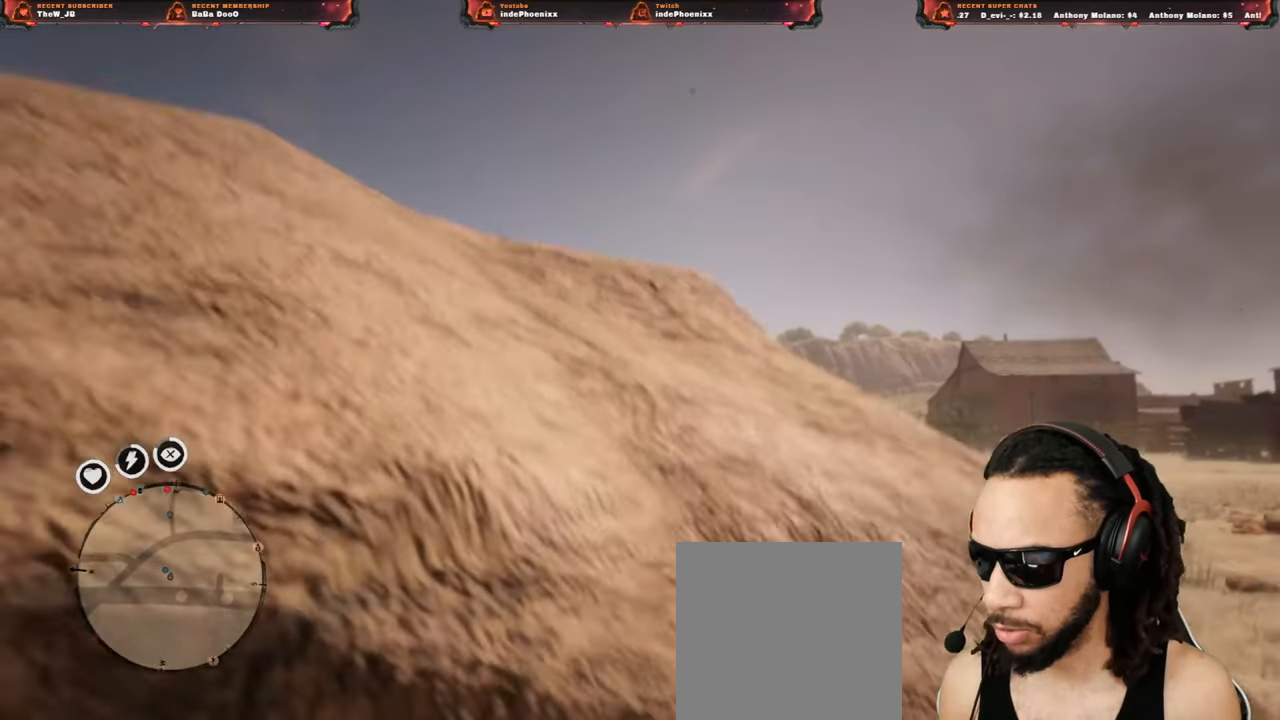
{"buttons": [], "left_stick": "center", "right_stick": "center", "events": [[167, "left_stick", "left"], [383, "left_stick", "center"]]}
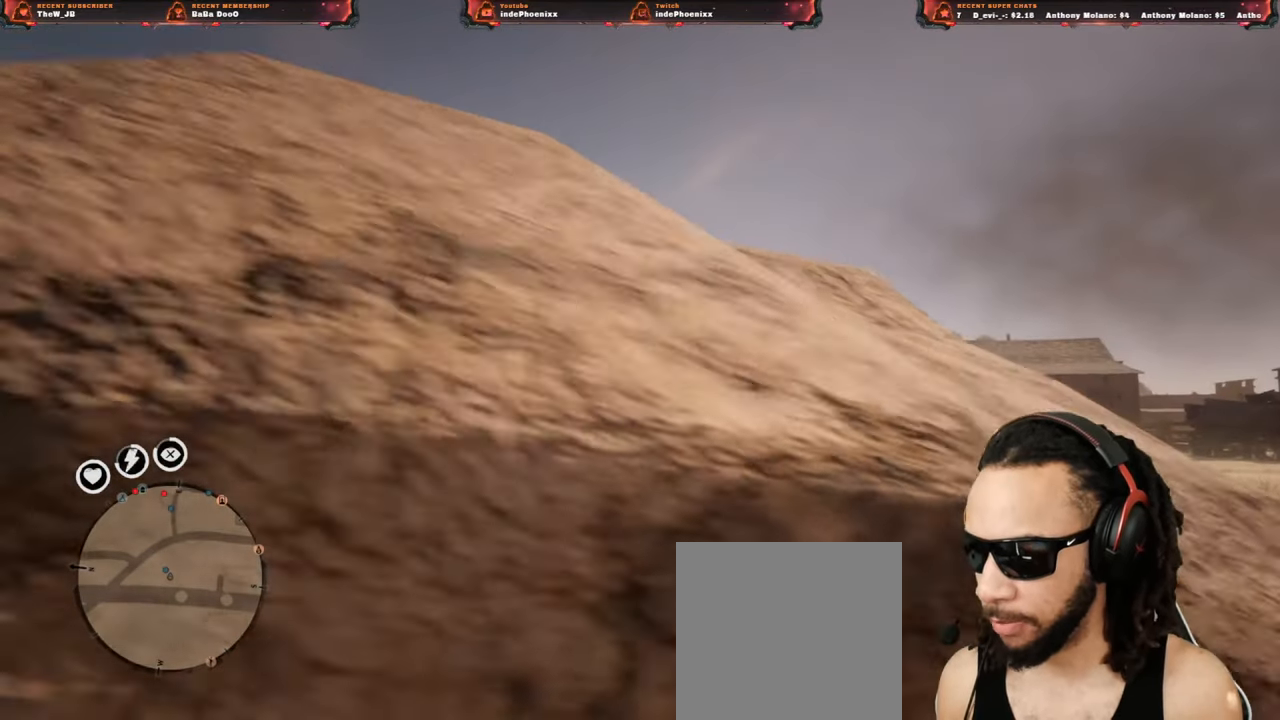
{"buttons": ["SELECT"], "left_stick": "center", "right_stick": "center", "events": [[33, "SELECT", "down"], [117, "SELECT", "up"], [350, "SELECT", "down"], [433, "SELECT", "up"], [500, "SELECT", "down"]]}
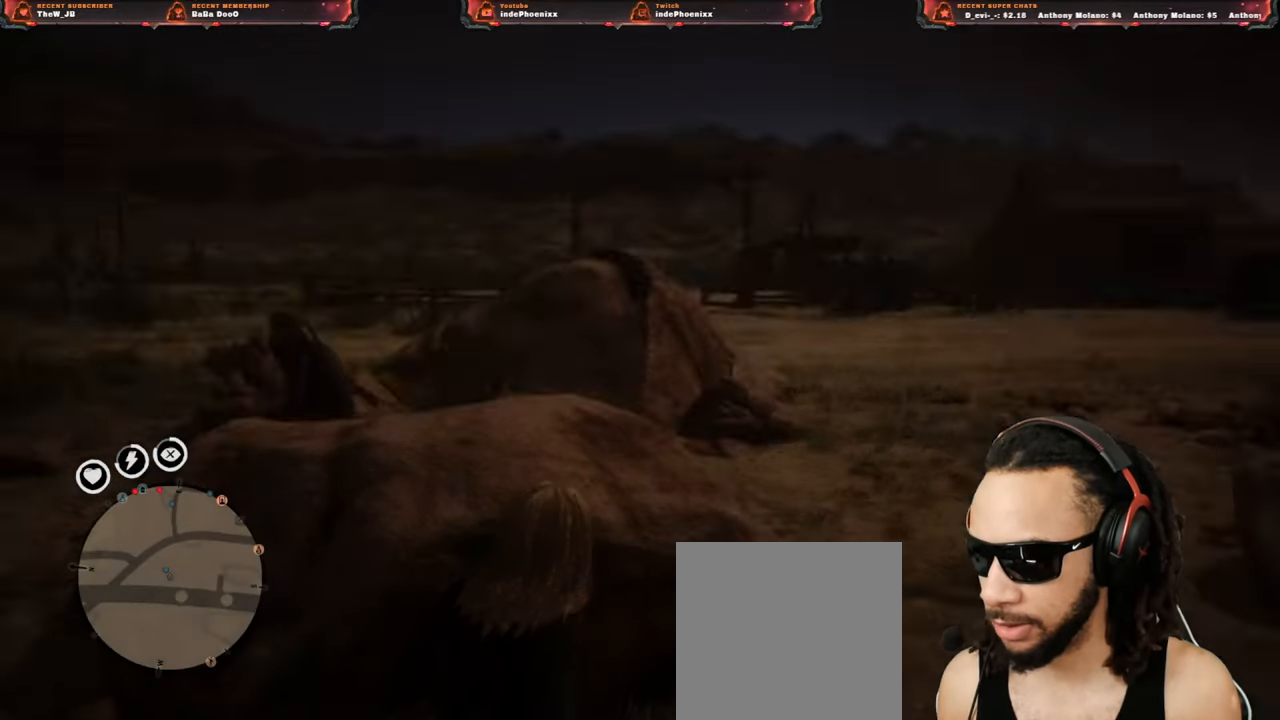
{"buttons": [], "left_stick": "center", "right_stick": "center", "events": [[100, "SELECT", "up"]]}
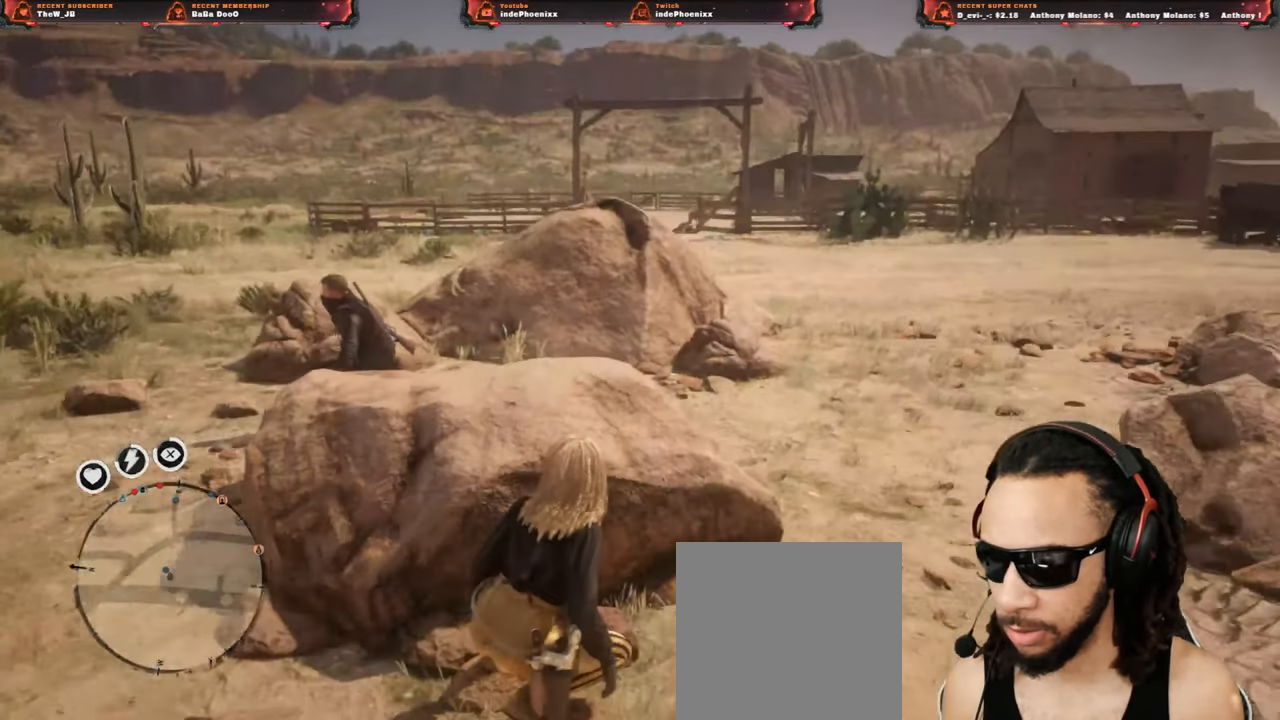
{"buttons": [], "left_stick": "center", "right_stick": "center", "events": []}
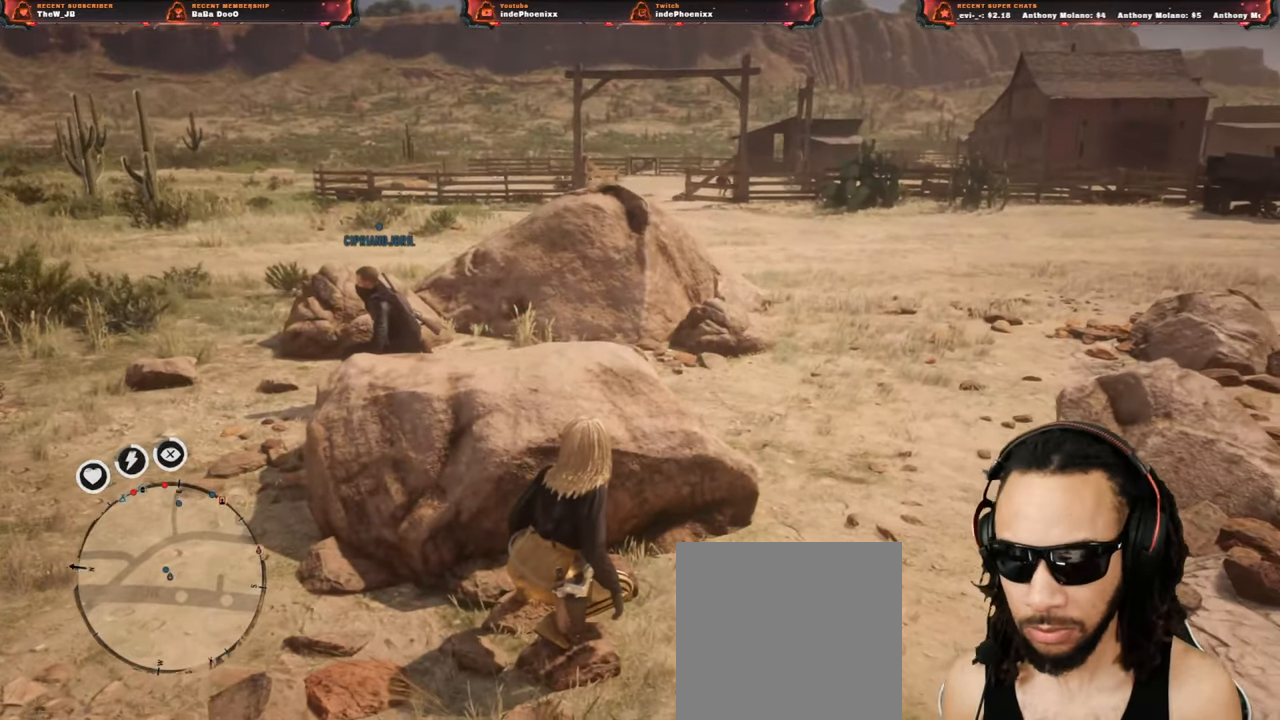
{"buttons": [], "left_stick": "center", "right_stick": "center", "events": []}
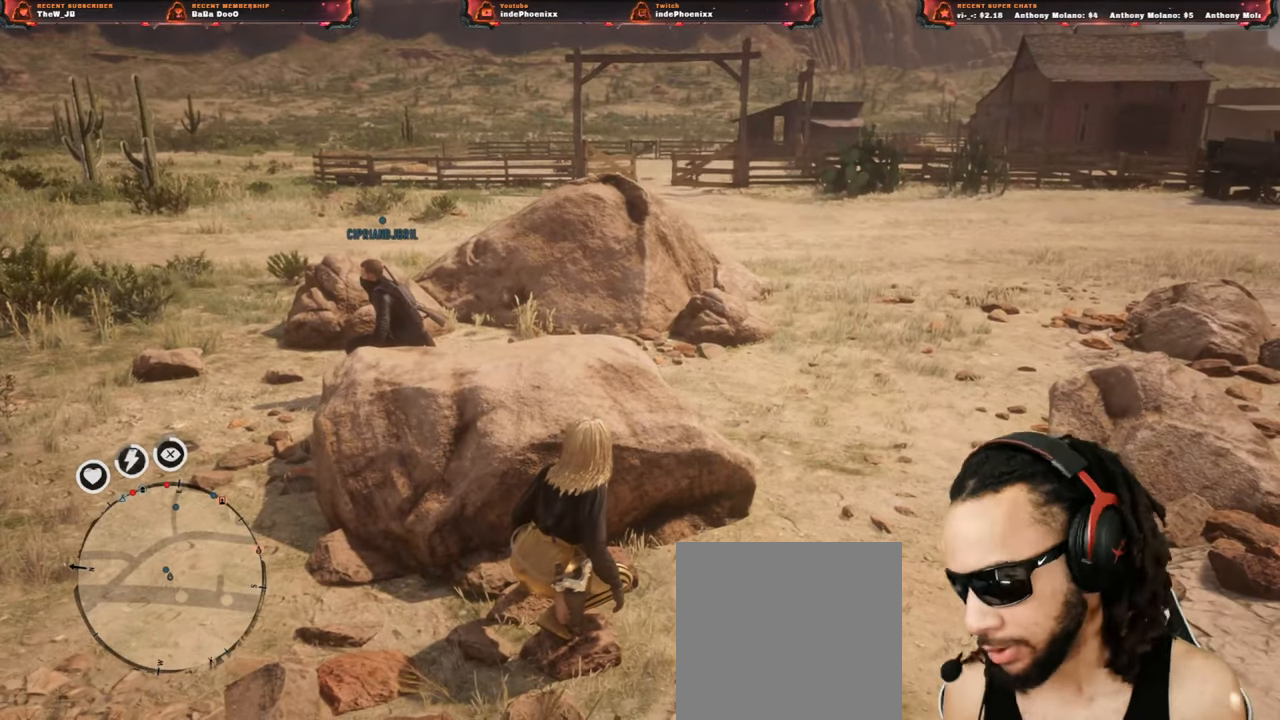
{"buttons": [], "left_stick": "center", "right_stick": "center", "events": []}
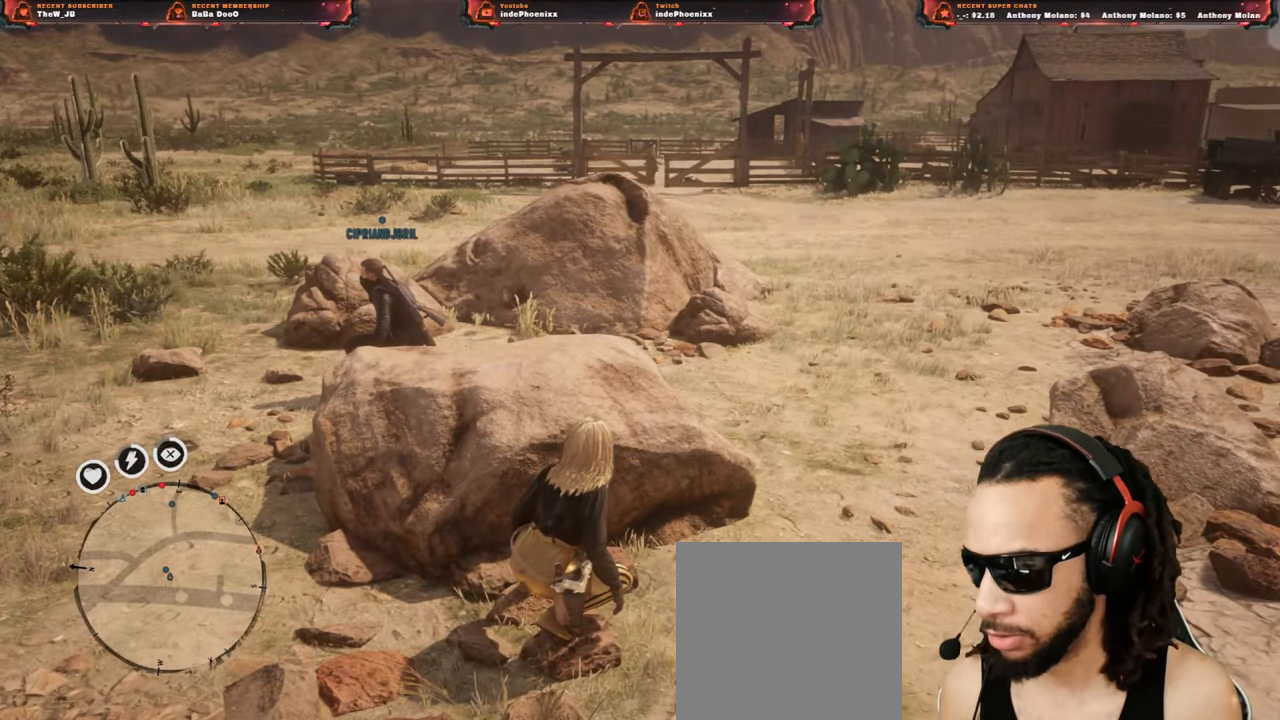
{"buttons": [], "left_stick": "center", "right_stick": "center", "events": []}
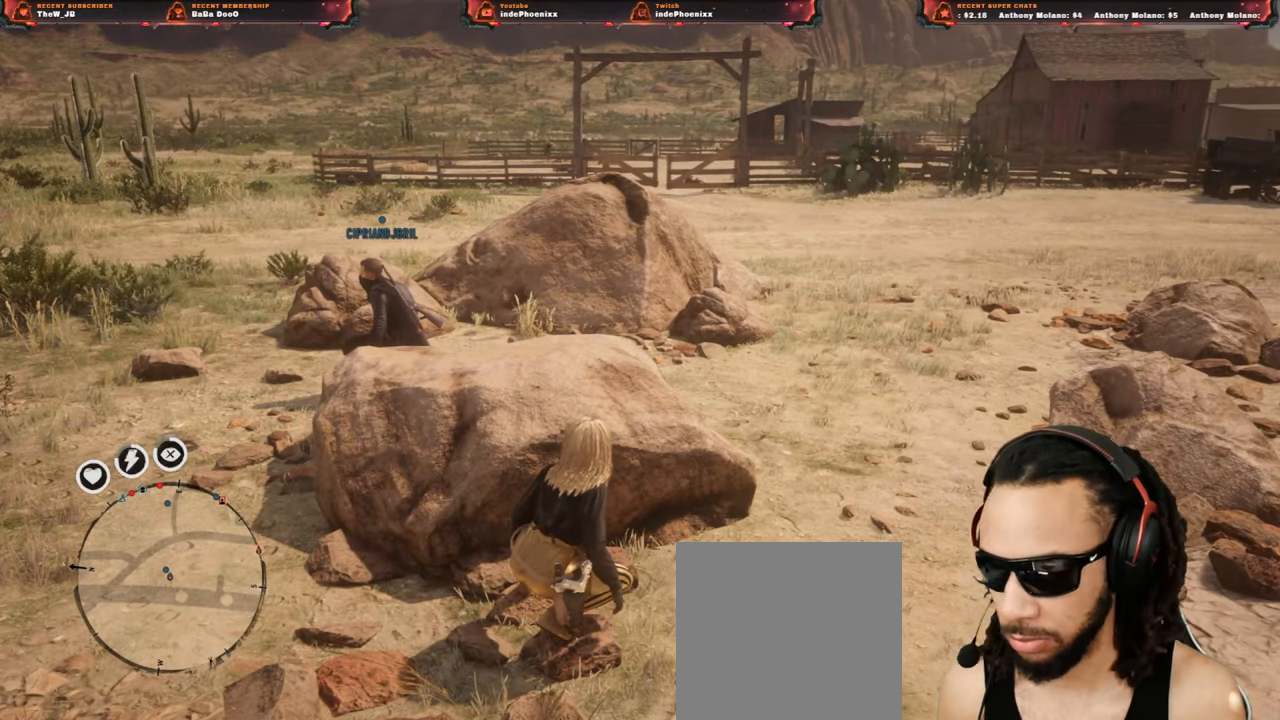
{"buttons": [], "left_stick": "center", "right_stick": "center", "events": []}
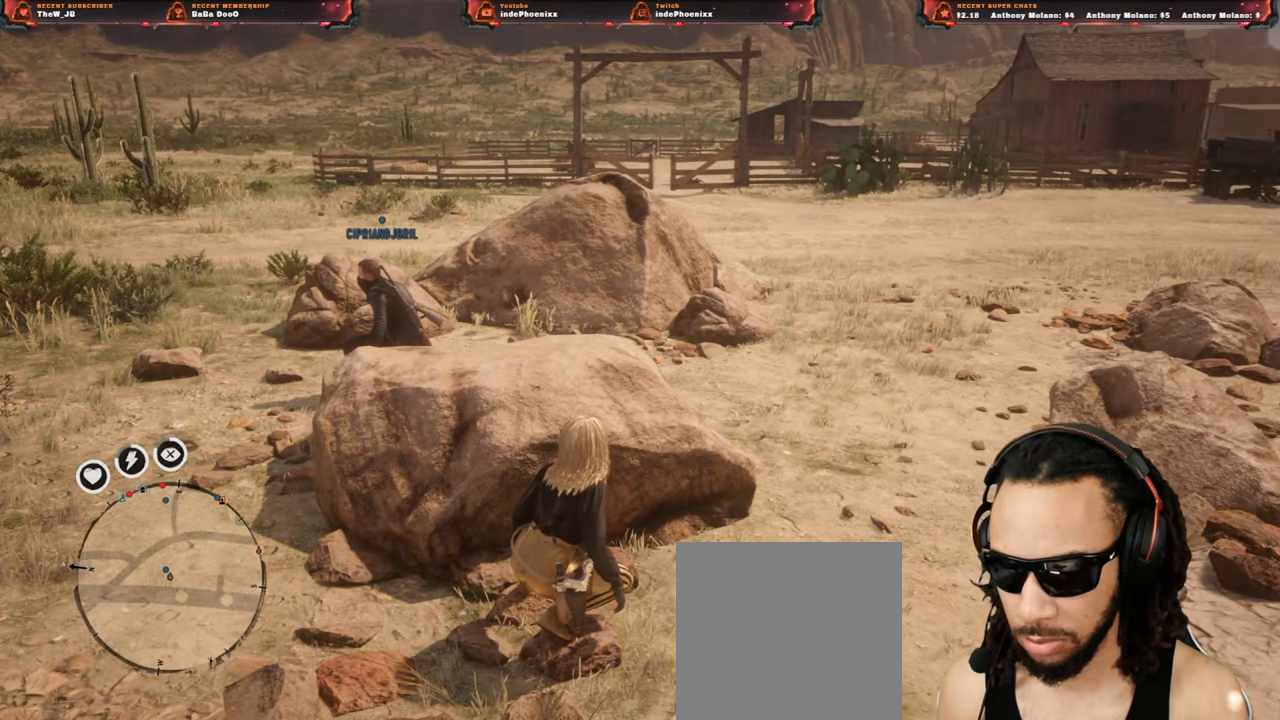
{"buttons": [], "left_stick": "center", "right_stick": "center", "events": []}
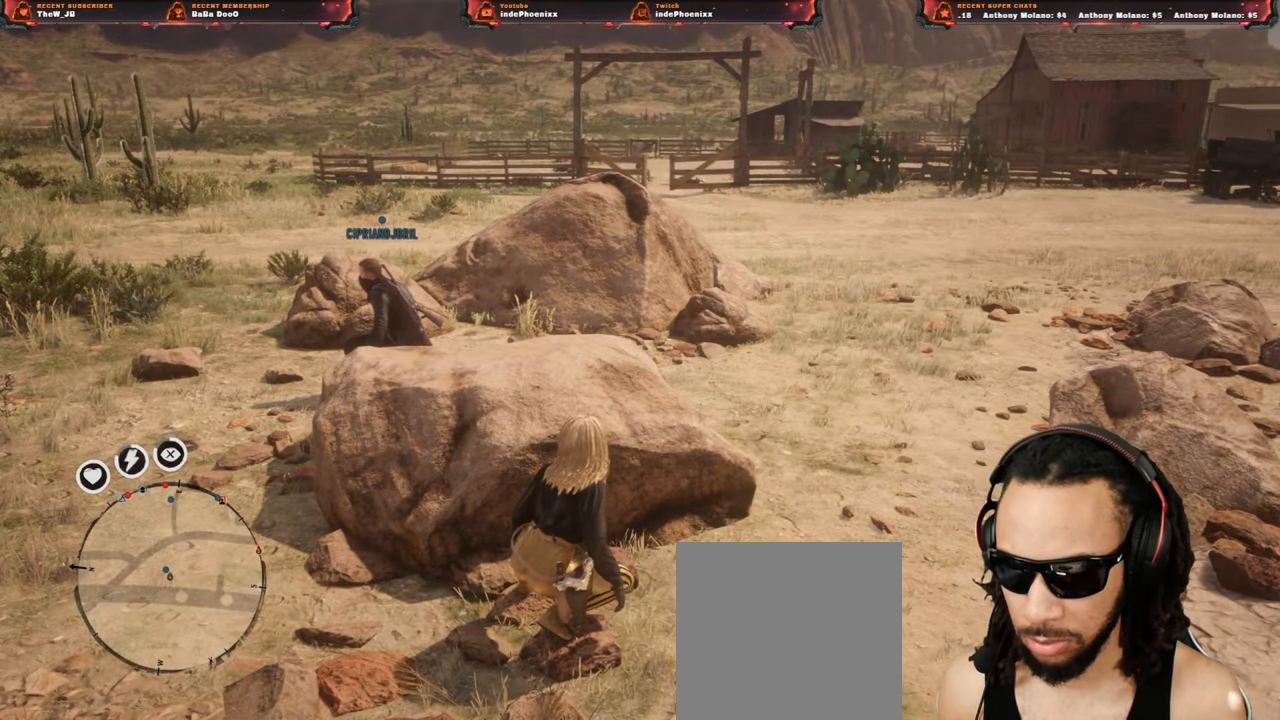
{"buttons": [], "left_stick": "center", "right_stick": "center", "events": []}
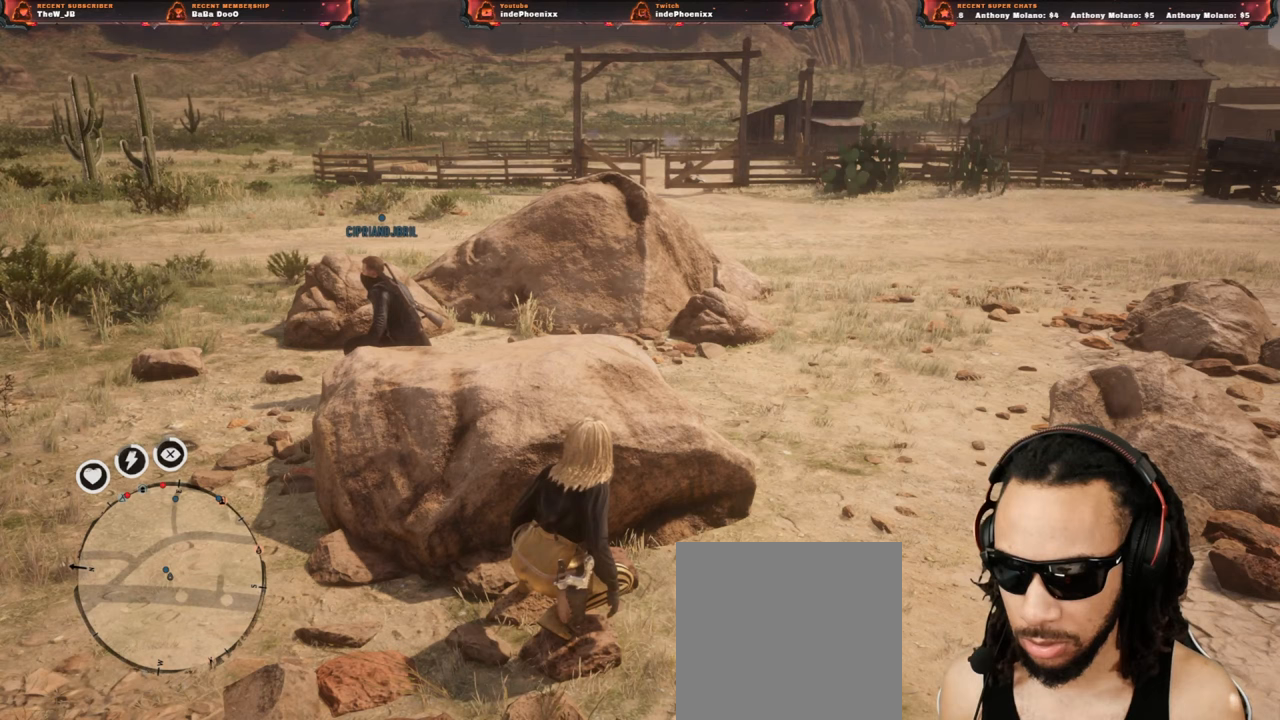
{"buttons": [], "left_stick": "center", "right_stick": "center", "events": []}
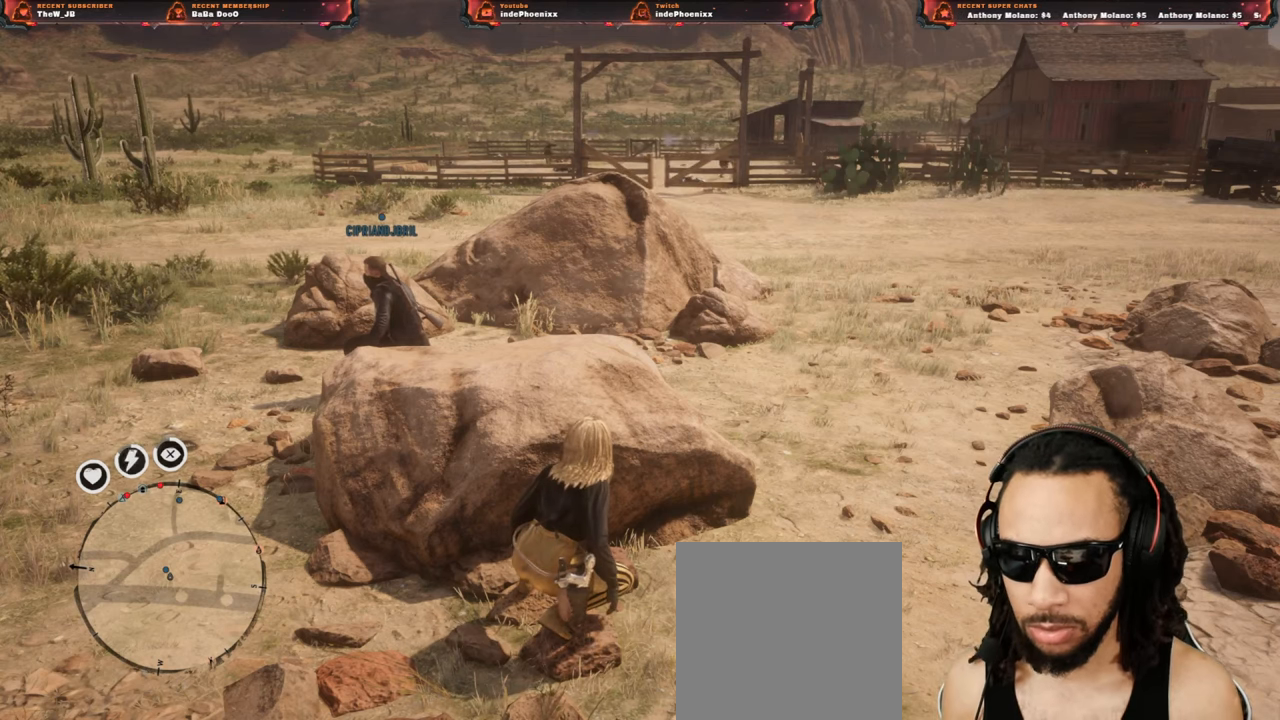
{"buttons": [], "left_stick": "center", "right_stick": "center", "events": []}
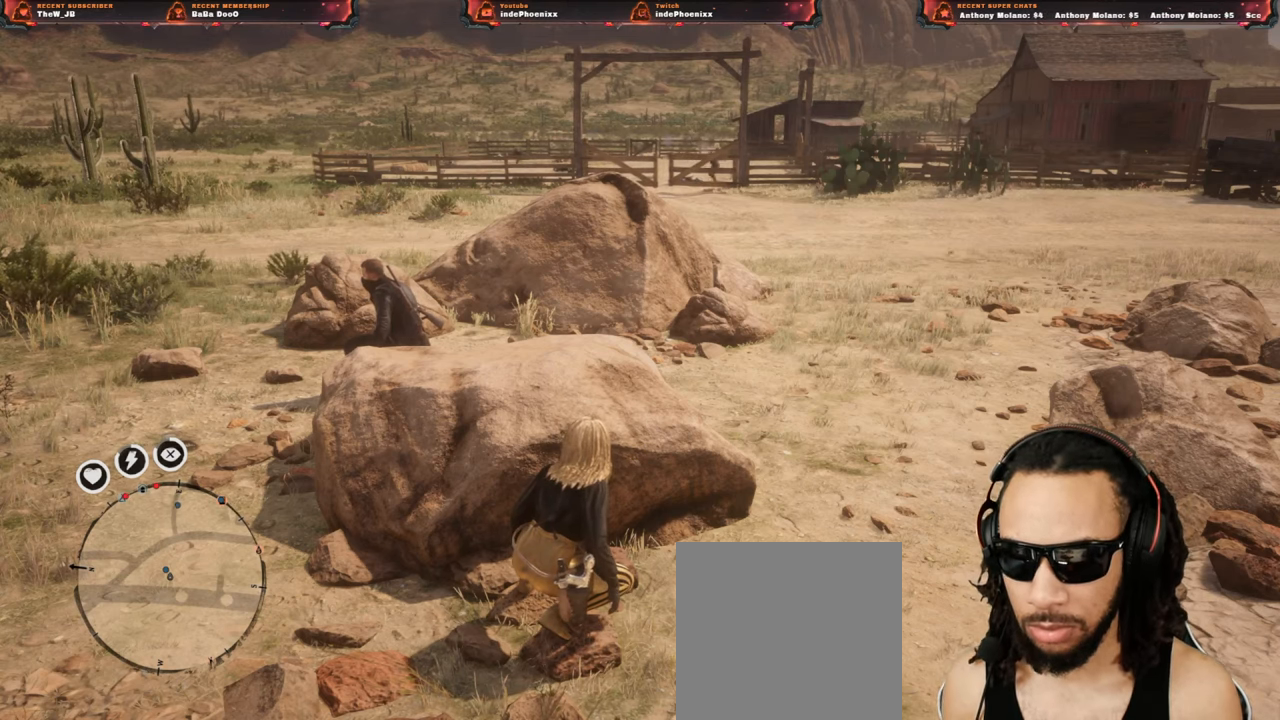
{"buttons": [], "left_stick": "center", "right_stick": "center", "events": []}
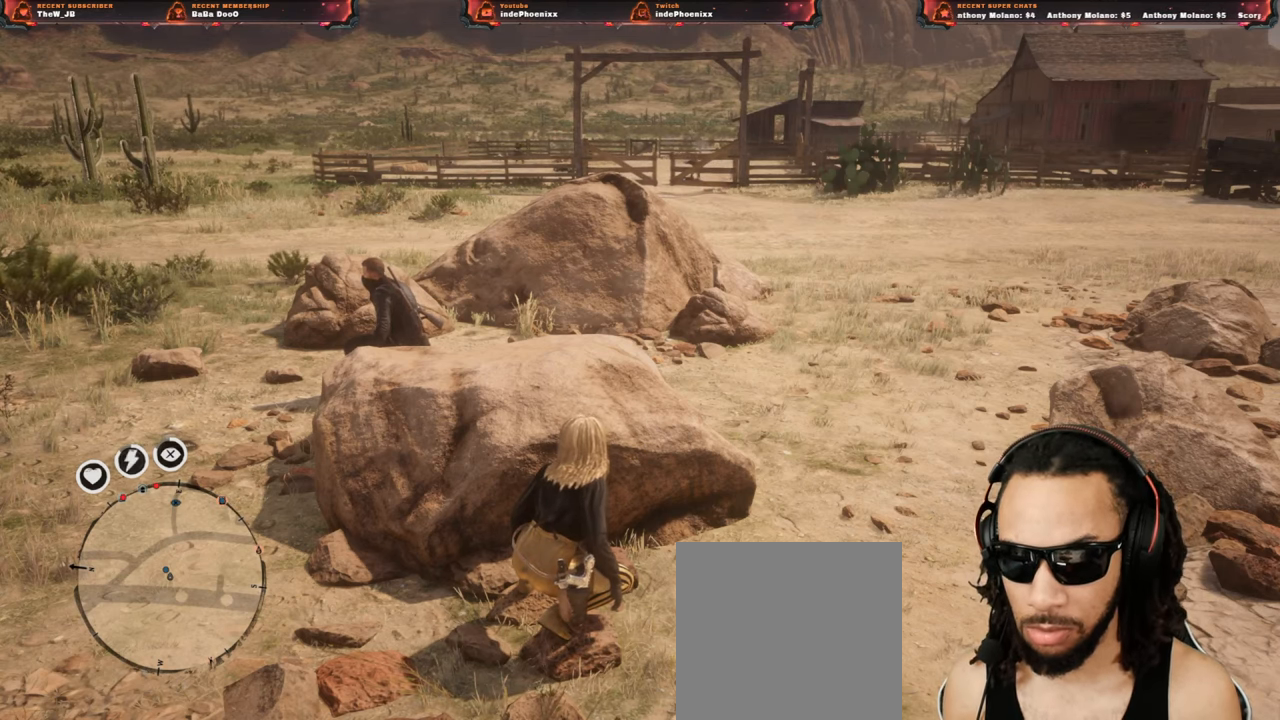
{"buttons": [], "left_stick": "center", "right_stick": "center", "events": [[167, "DPAD_DOWN", "down"], [267, "DPAD_DOWN", "up"]]}
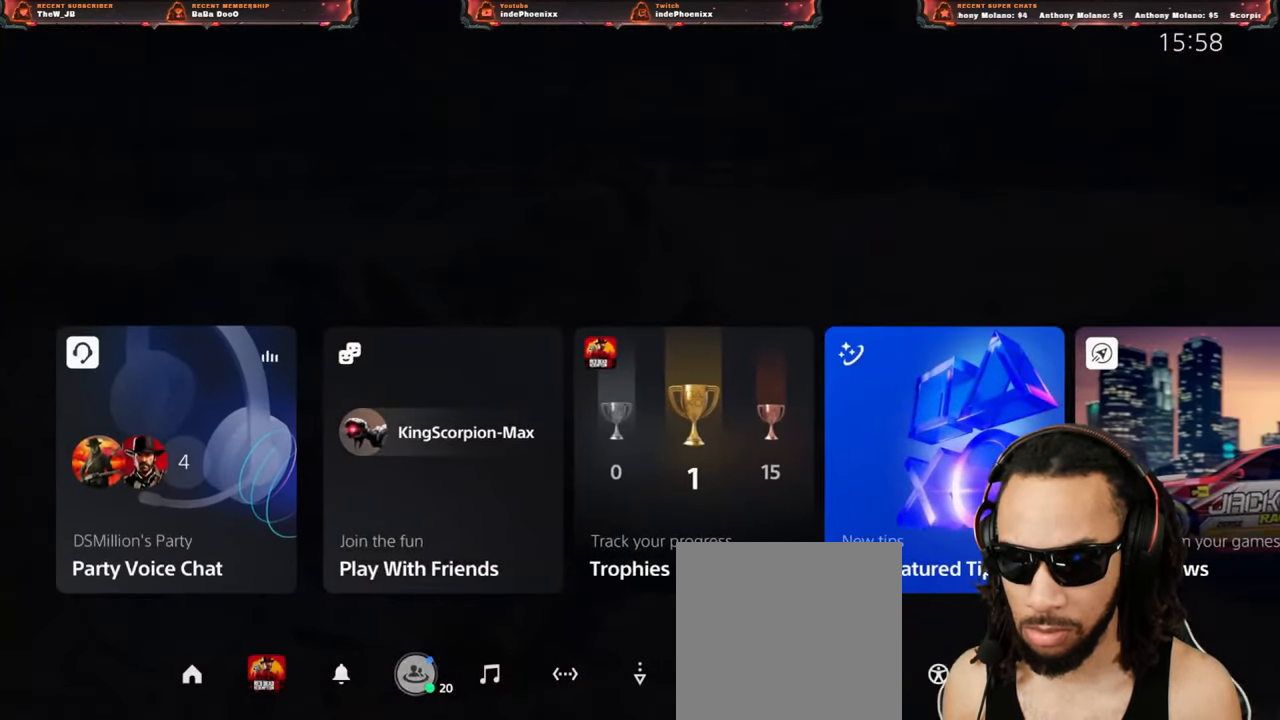
{"buttons": [], "left_stick": "center", "right_stick": "center", "events": [[133, "CROSS", "down"], [200, "CROSS", "up"], [417, "DPAD_DOWN", "down"], [483, "DPAD_DOWN", "up"]]}
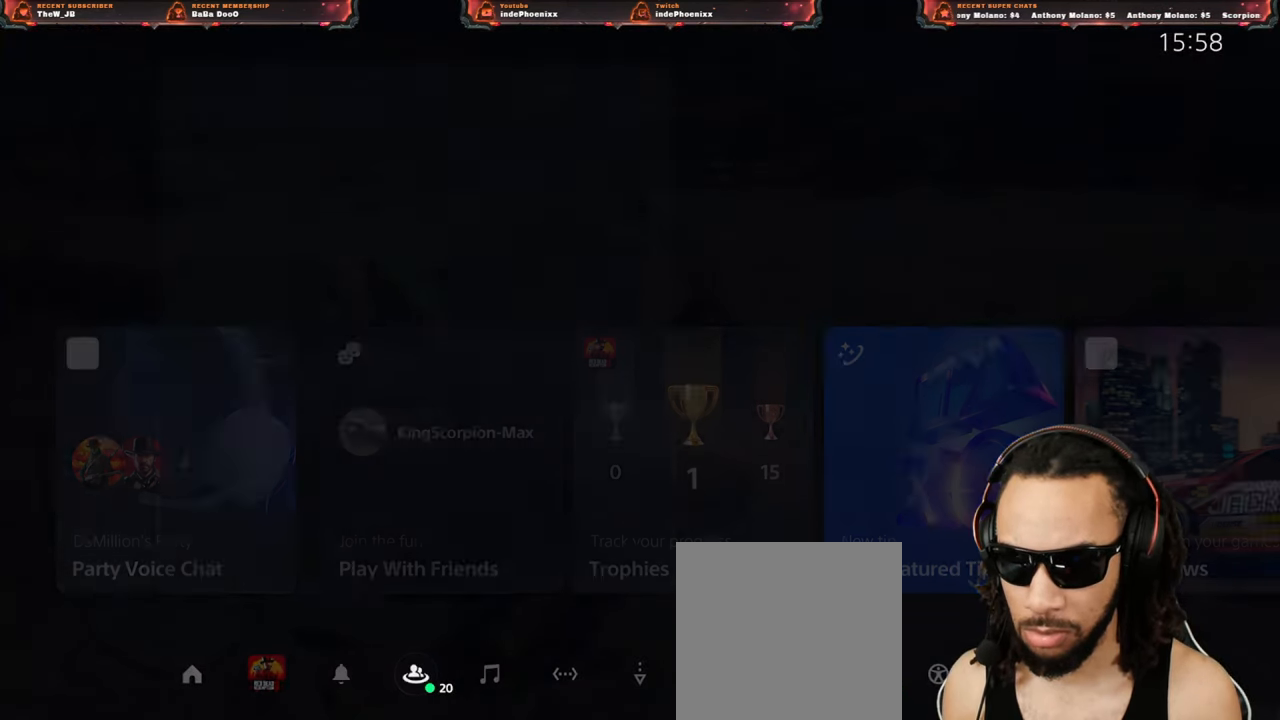
{"buttons": [], "left_stick": "center", "right_stick": "center", "events": [[400, "DPAD_DOWN", "down"], [450, "DPAD_DOWN", "up"]]}
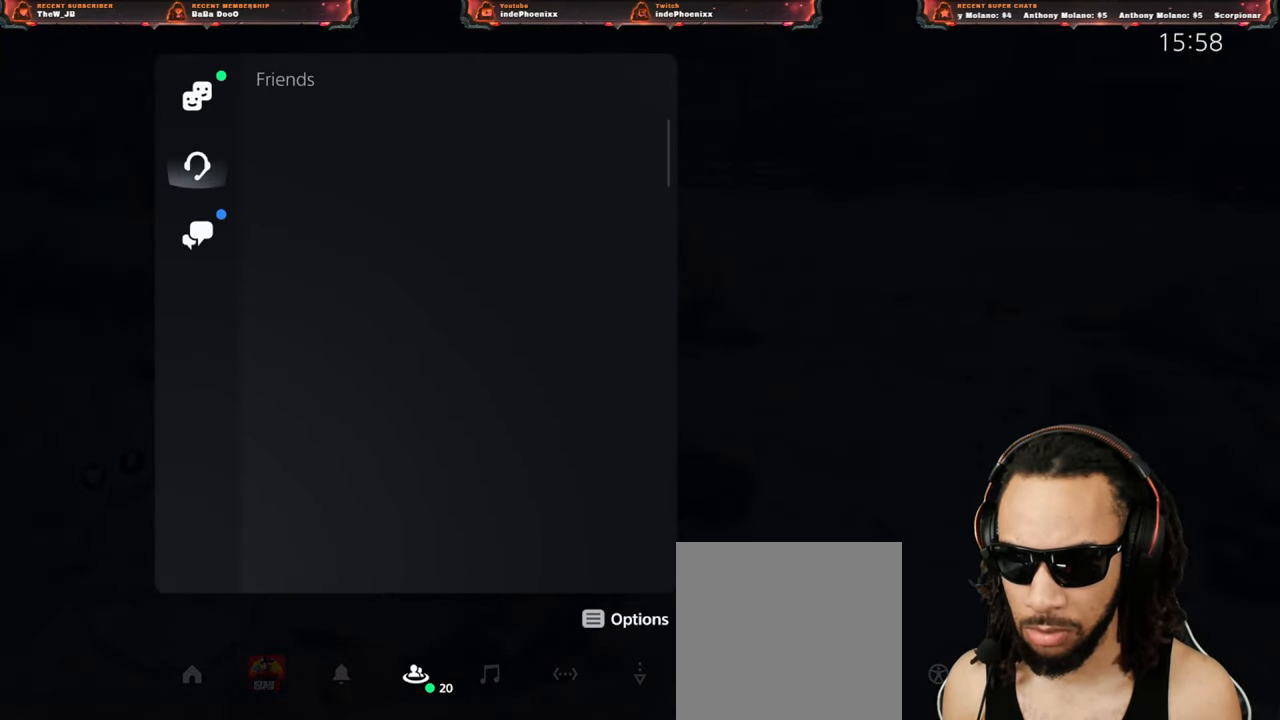
{"buttons": [], "left_stick": "center", "right_stick": "center", "events": []}
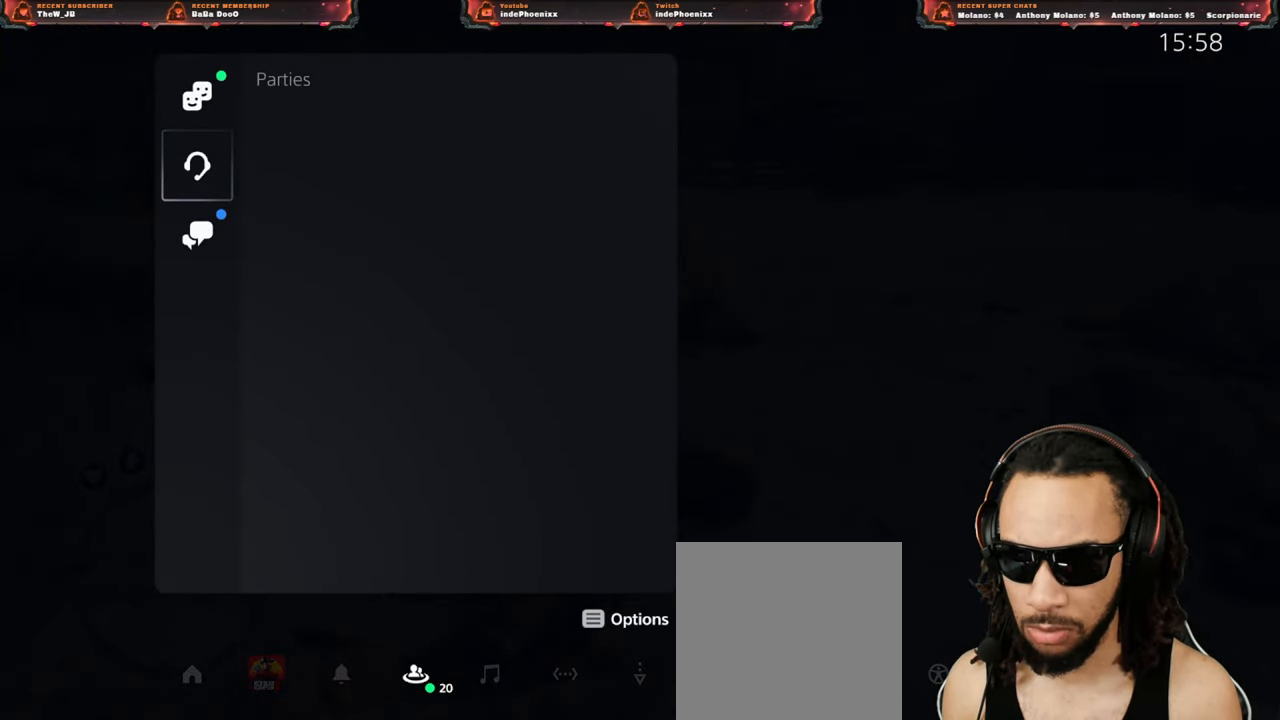
{"buttons": [], "left_stick": "center", "right_stick": "center", "events": []}
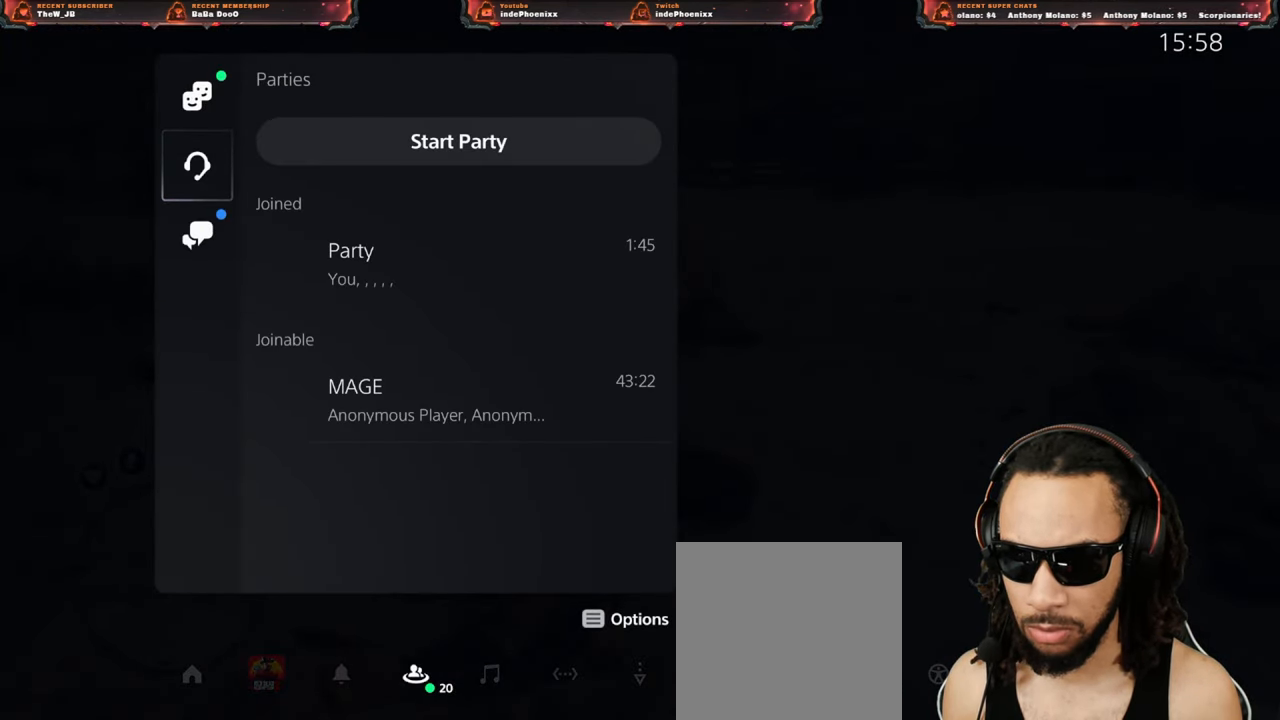
{"buttons": [], "left_stick": "center", "right_stick": "center", "events": [[50, "DPAD_RIGHT", "down"], [117, "DPAD_RIGHT", "up"], [400, "DPAD_DOWN", "down"], [483, "DPAD_DOWN", "up"]]}
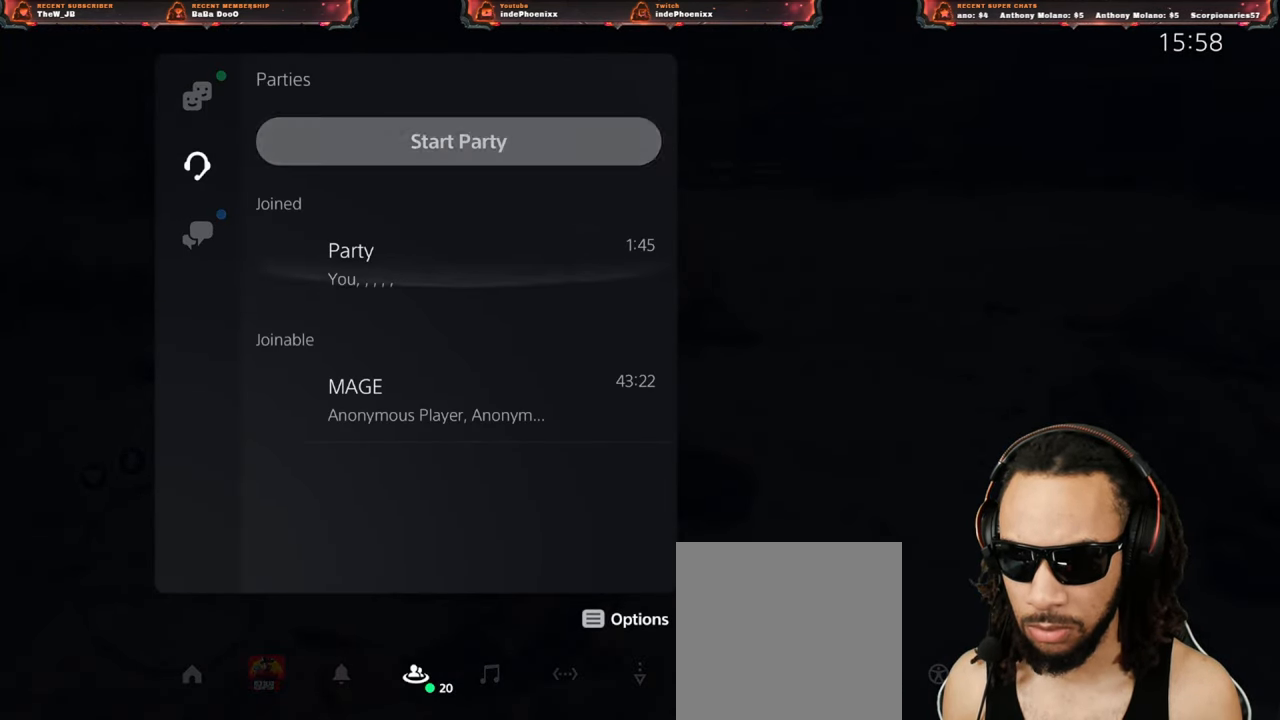
{"buttons": [], "left_stick": "center", "right_stick": "center", "events": [[167, "CROSS", "down"], [250, "CROSS", "up"]]}